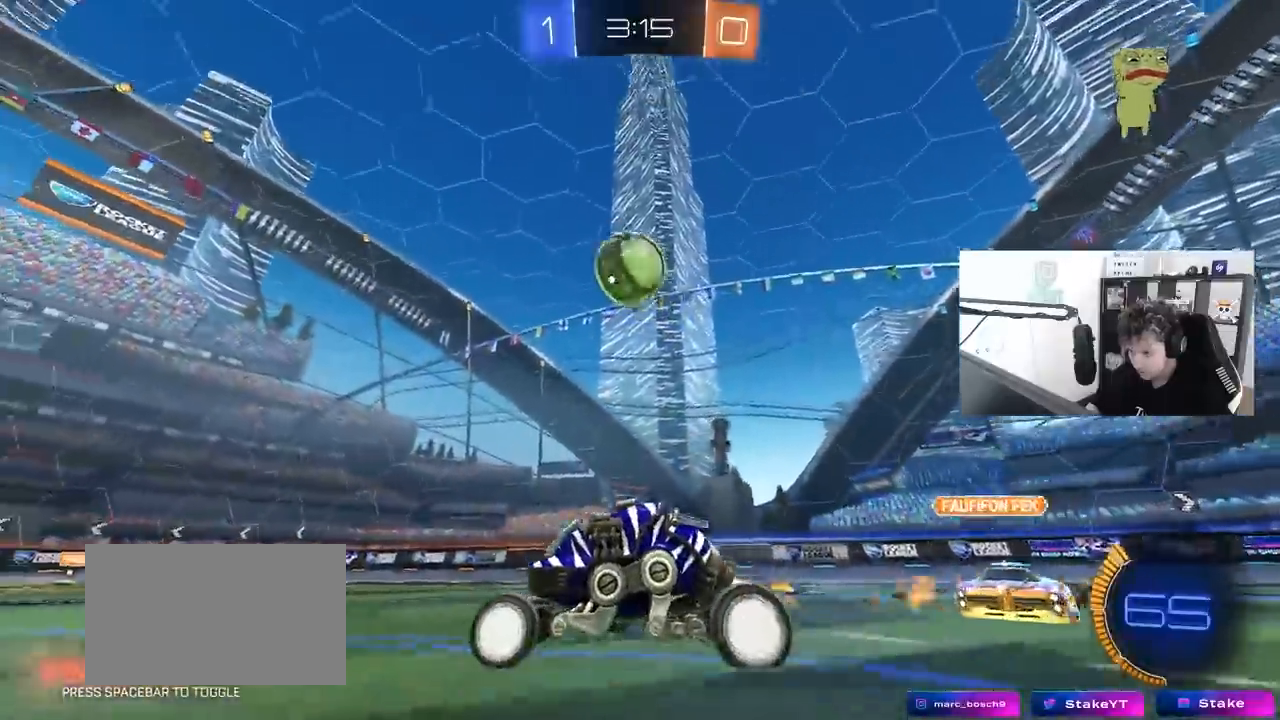
Gameplay with keyboard and mouse; each line is a JSON object with the keys and mouse buttons held at the frame after it. "events" lists presses ("down") and releases ("up") of "1", "2", "3", "4", "5", "a", "alt", "c", "caps_lock", "ctrl", "d", "e", "f", "g", "q", "r", "s", "shift", "space", "t", "tab", "v", "w", "x", "z", "mouse_left", "mouse_wheel" and "mouse_right" between this image and that frame as [ms after this image, input, new state], when the widget could be followed in between. "mouse_left", "mouse_wheel", "mouse_right" = the "left", "wheel", "right" buttons of the "mouse" list. No other keys are recorded. "wheel" means that the mouse wheel is clicked or scrolled. "mouse_move" is the direction in which the mouse moves at that frame (one of eight, or "still"), when it could be read.
{"keys": ["a", "s", "shift"], "mouse": [], "mouse_move": "up-right", "events": [[67, "mouse_right", "down"], [67, "w", "up"], [100, "mouse_left", "up"], [150, "a", "down"], [150, "d", "up"], [150, "s", "down"], [150, "shift", "down"], [250, "s", "up"], [300, "mouse_left", "down"], [300, "mouse_right", "up"], [400, "mouse_left", "up"], [483, "s", "down"]]}
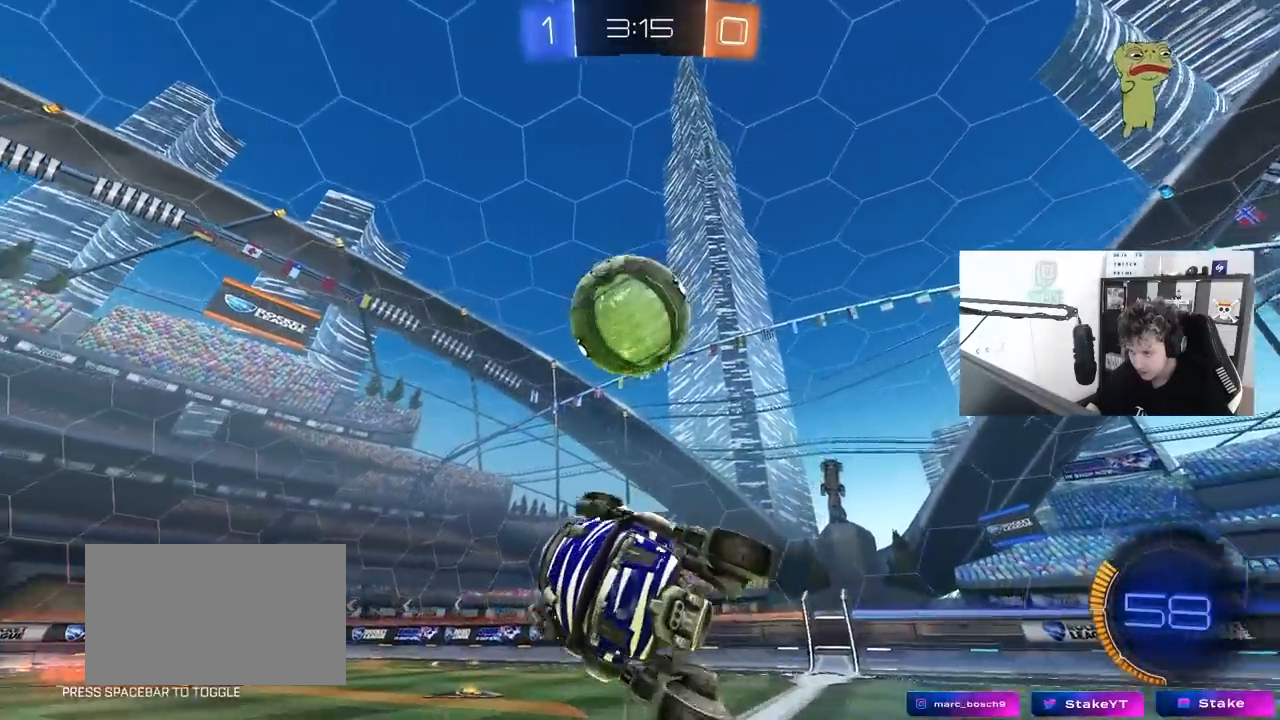
{"keys": ["a", "shift", "w"], "mouse": ["right"], "mouse_move": "still", "events": [[83, "shift", "up"], [83, "space", "down"], [133, "mouse_left", "down"], [133, "shift", "down"], [167, "shift", "up"], [217, "s", "up"], [267, "space", "up"], [367, "mouse_right", "down"], [367, "w", "down"], [383, "mouse_left", "up"], [450, "shift", "down"]]}
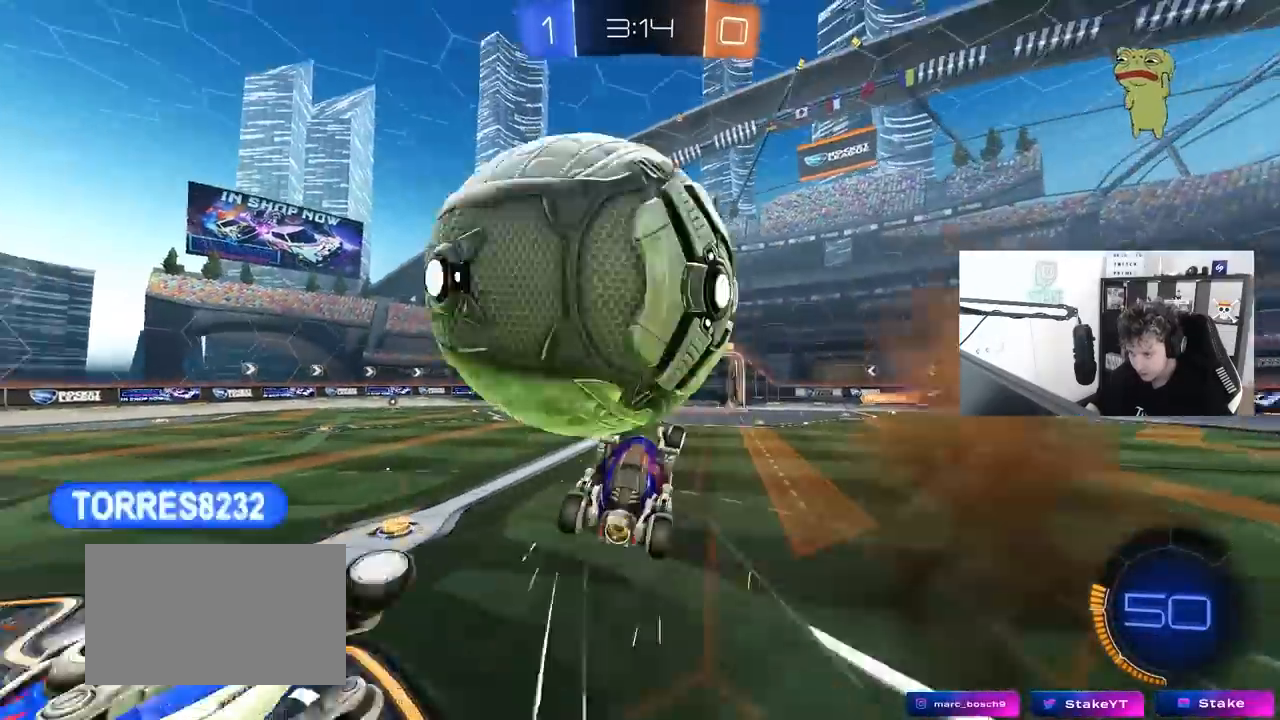
{"keys": ["space", "w"], "mouse": [], "mouse_move": "still", "events": [[50, "mouse_right", "up"], [233, "w", "up"], [383, "a", "up"], [383, "shift", "up"], [417, "d", "down"], [417, "space", "down"], [417, "w", "down"], [467, "d", "up"]]}
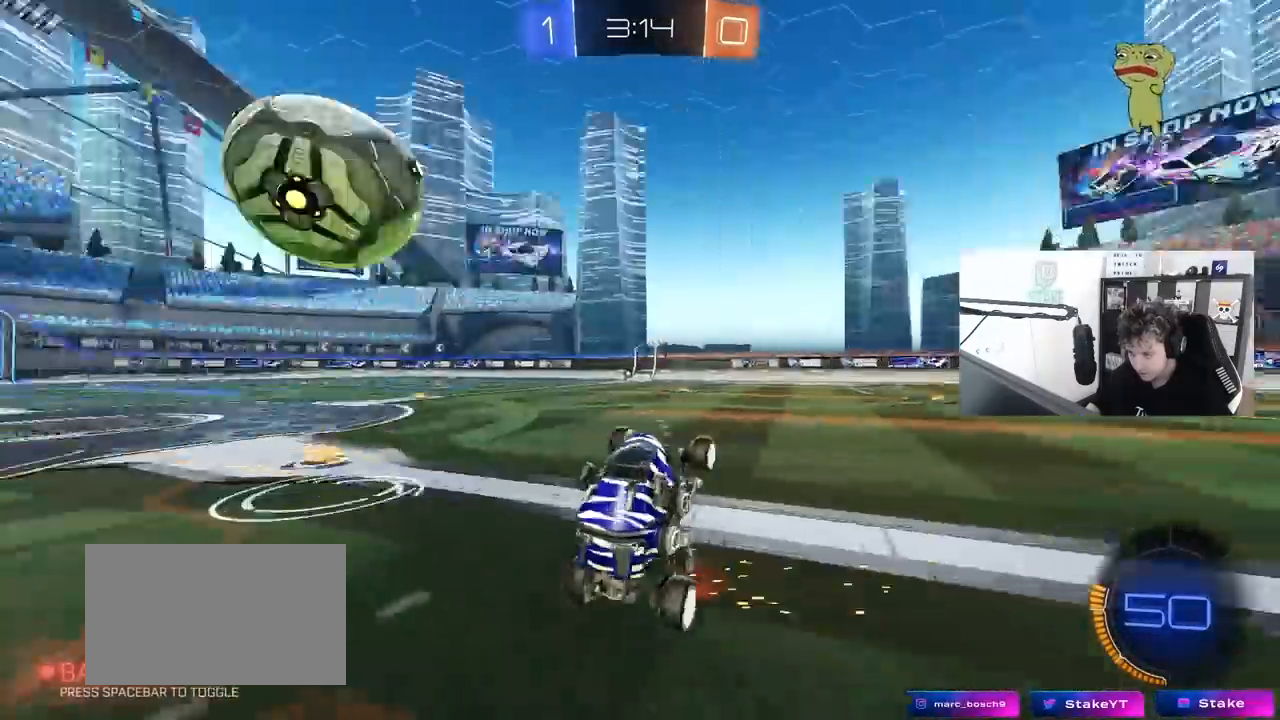
{"keys": ["a", "s"], "mouse": [], "mouse_move": "still", "events": [[17, "space", "up"], [117, "a", "down"], [433, "s", "down"], [433, "w", "up"]]}
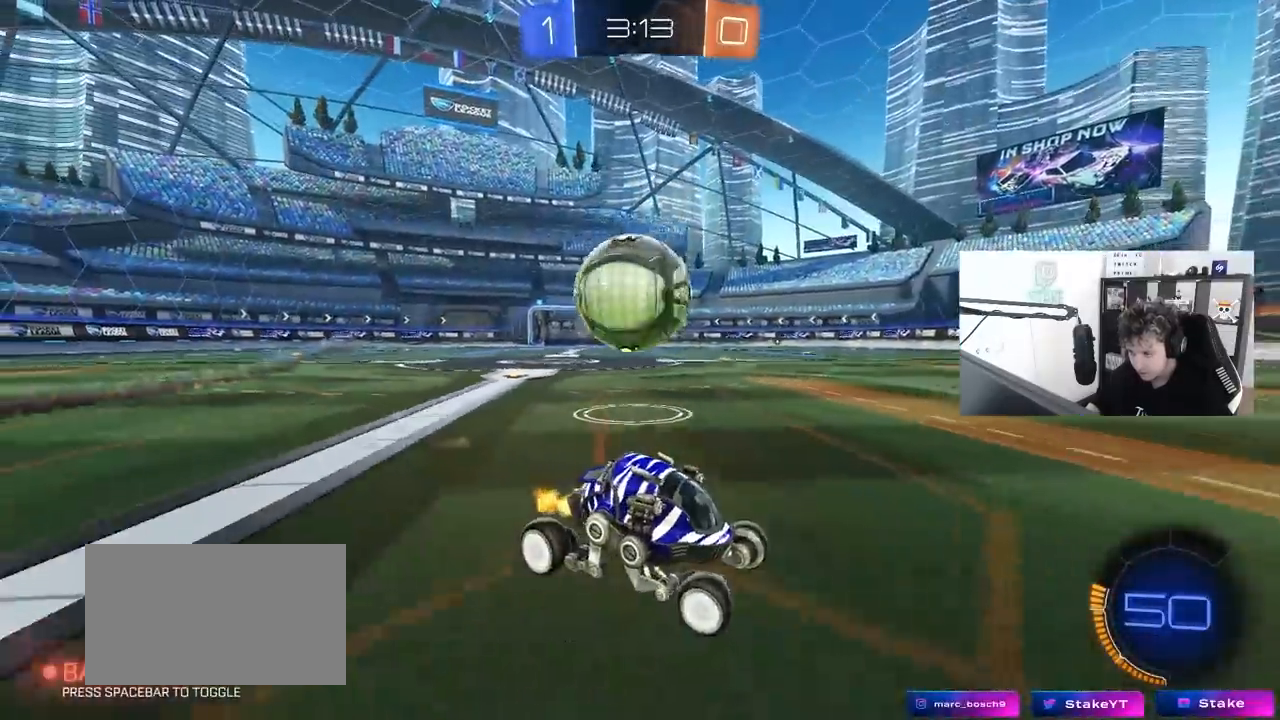
{"keys": [], "mouse": [], "mouse_move": "still", "events": [[133, "s", "up"], [217, "a", "up"], [217, "w", "down"], [450, "w", "up"]]}
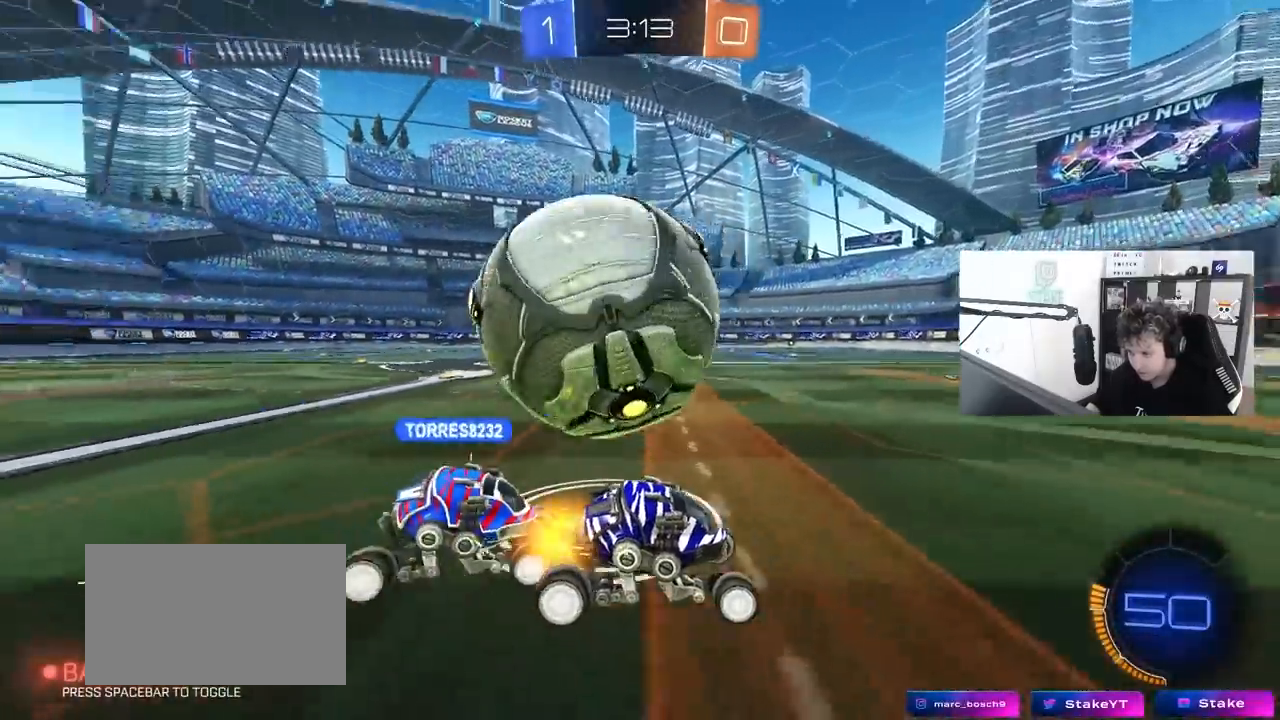
{"keys": [], "mouse": [], "mouse_move": "still", "events": [[50, "mouse_right", "down"], [50, "s", "down"], [183, "mouse_right", "up"], [183, "s", "up"]]}
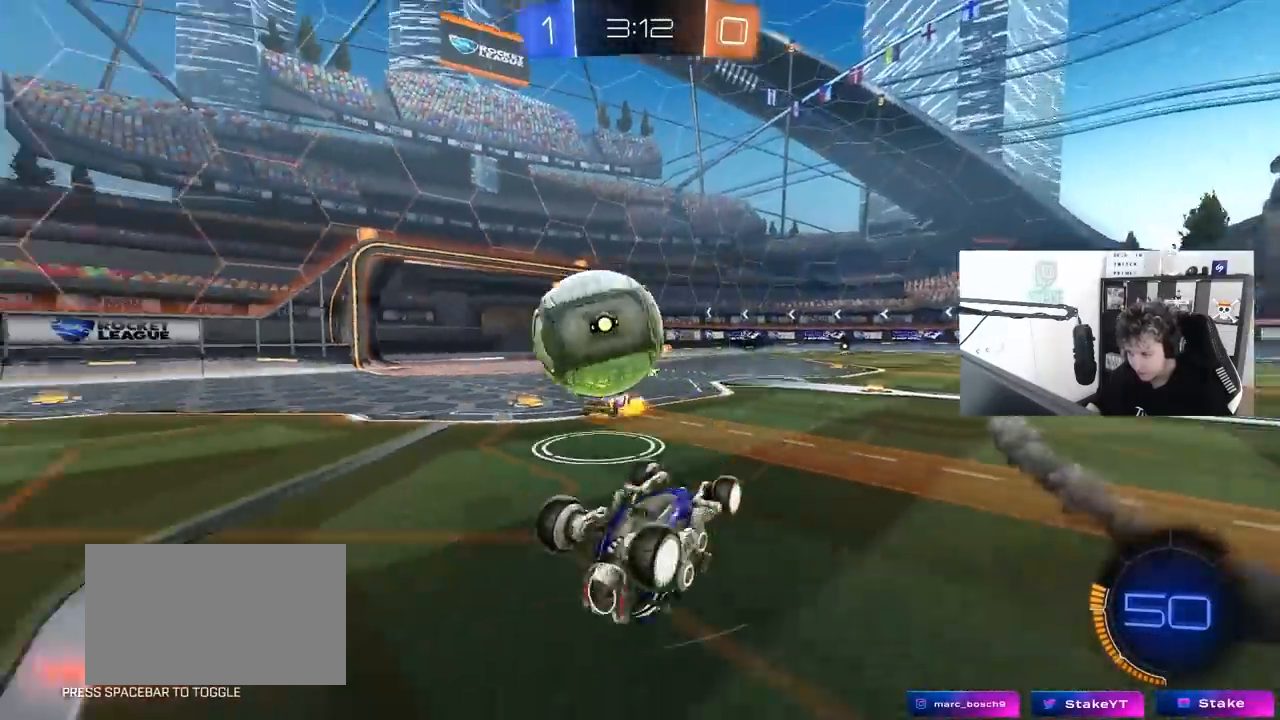
{"keys": ["a"], "mouse": [], "mouse_move": "still", "events": [[67, "d", "down"], [117, "s", "down"], [483, "a", "down"], [483, "d", "up"], [483, "s", "up"]]}
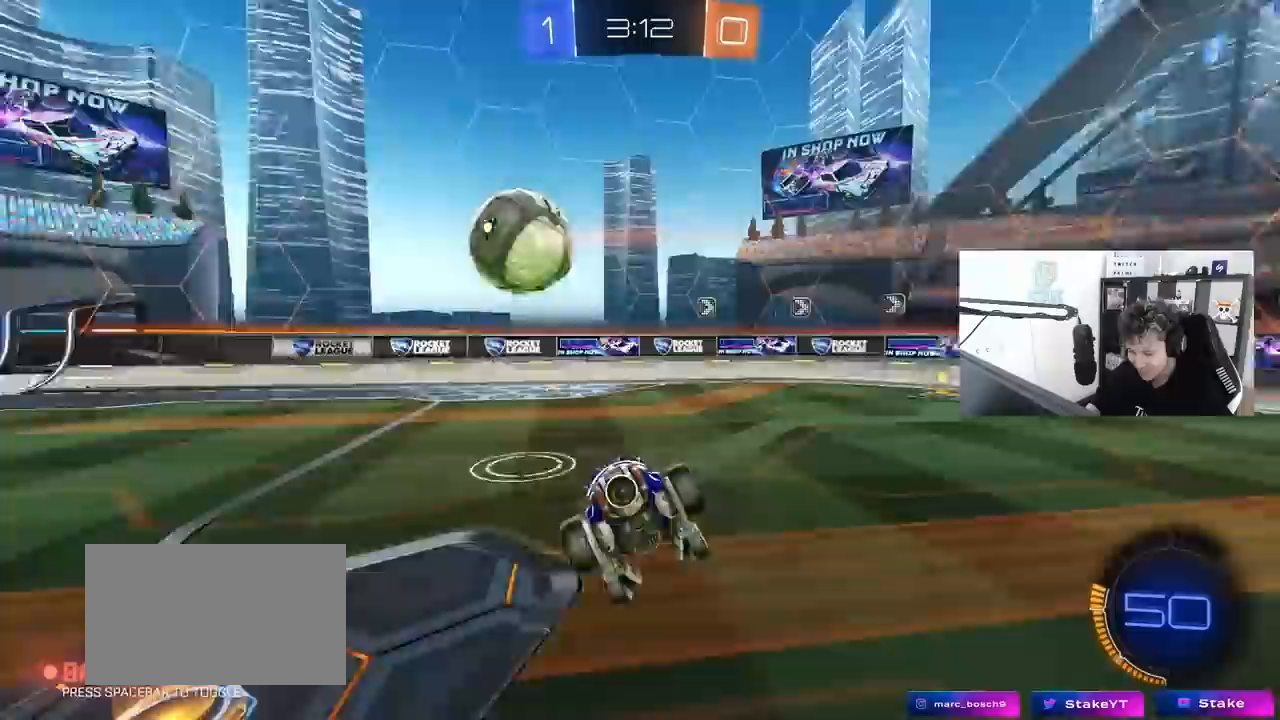
{"keys": ["a", "w"], "mouse": [], "mouse_move": "up-right", "events": [[217, "a", "up"], [317, "a", "down"], [317, "w", "down"]]}
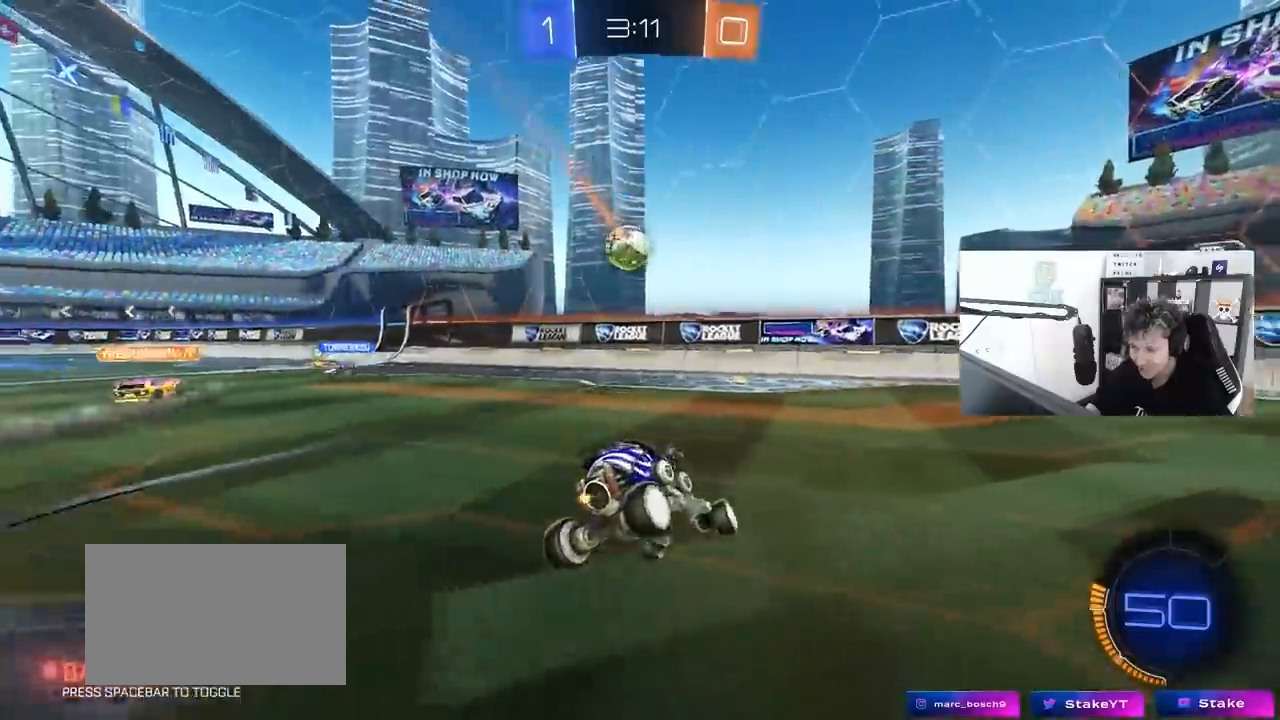
{"keys": ["a", "w"], "mouse": ["left"], "mouse_move": "still", "events": [[183, "mouse_left", "down"], [233, "shift", "down"], [383, "shift", "up"]]}
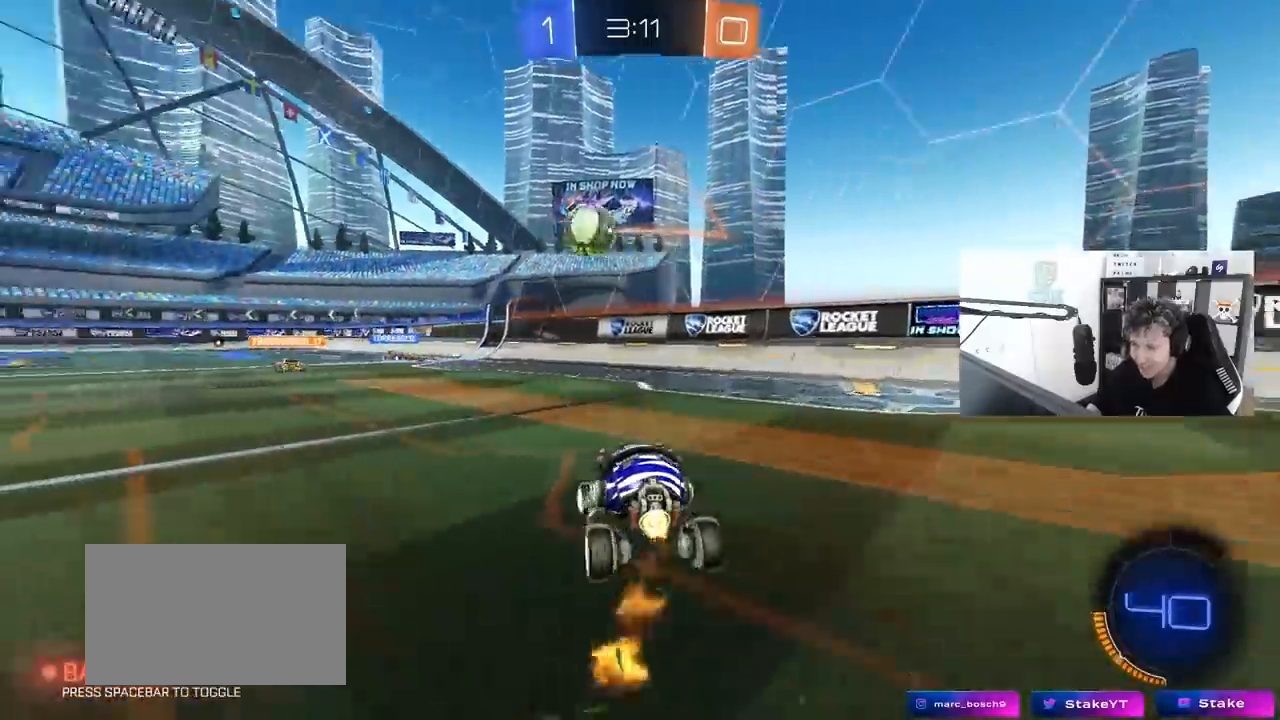
{"keys": [], "mouse": ["left"], "mouse_move": "still", "events": [[483, "a", "up"], [483, "w", "up"]]}
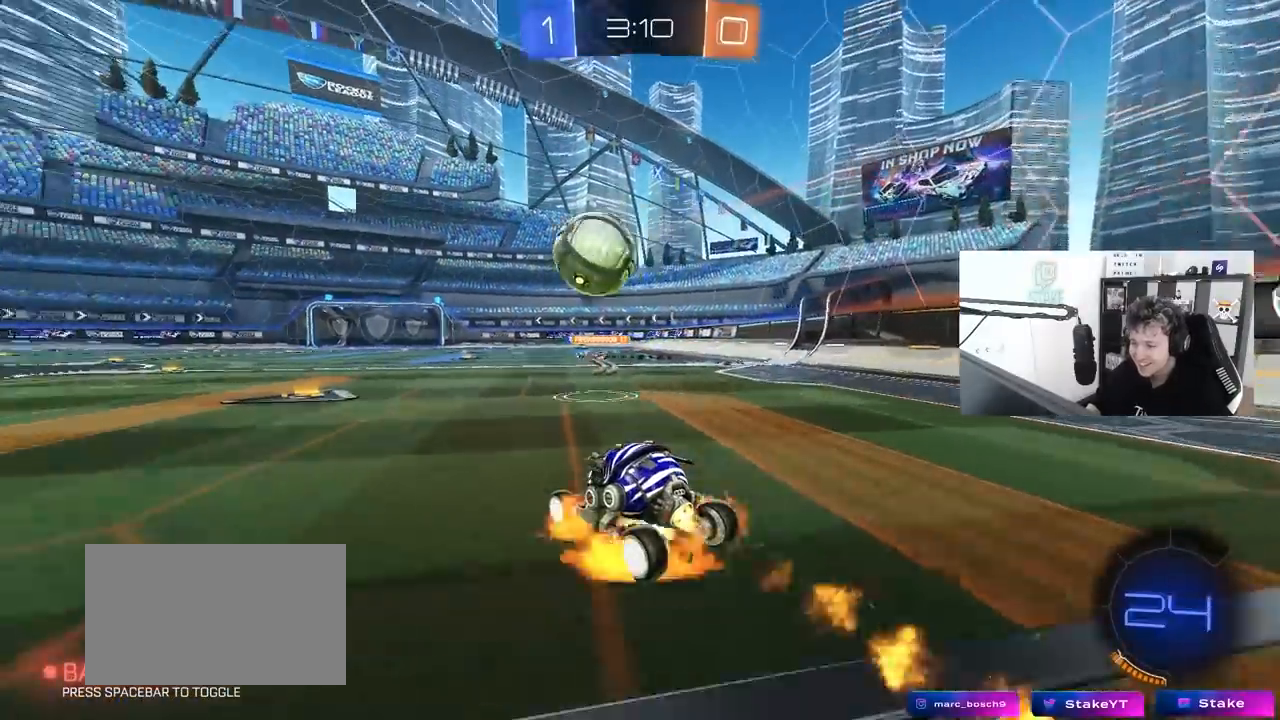
{"keys": ["a", "s", "shift"], "mouse": [], "mouse_move": "still", "events": [[33, "mouse_right", "down"], [83, "d", "down"], [133, "mouse_right", "up"], [167, "shift", "down"], [167, "w", "down"], [217, "a", "down"], [217, "d", "up"], [267, "w", "up"], [367, "w", "down"], [400, "mouse_right", "down"], [450, "mouse_left", "up"], [450, "s", "down"], [450, "w", "up"], [500, "mouse_right", "up"]]}
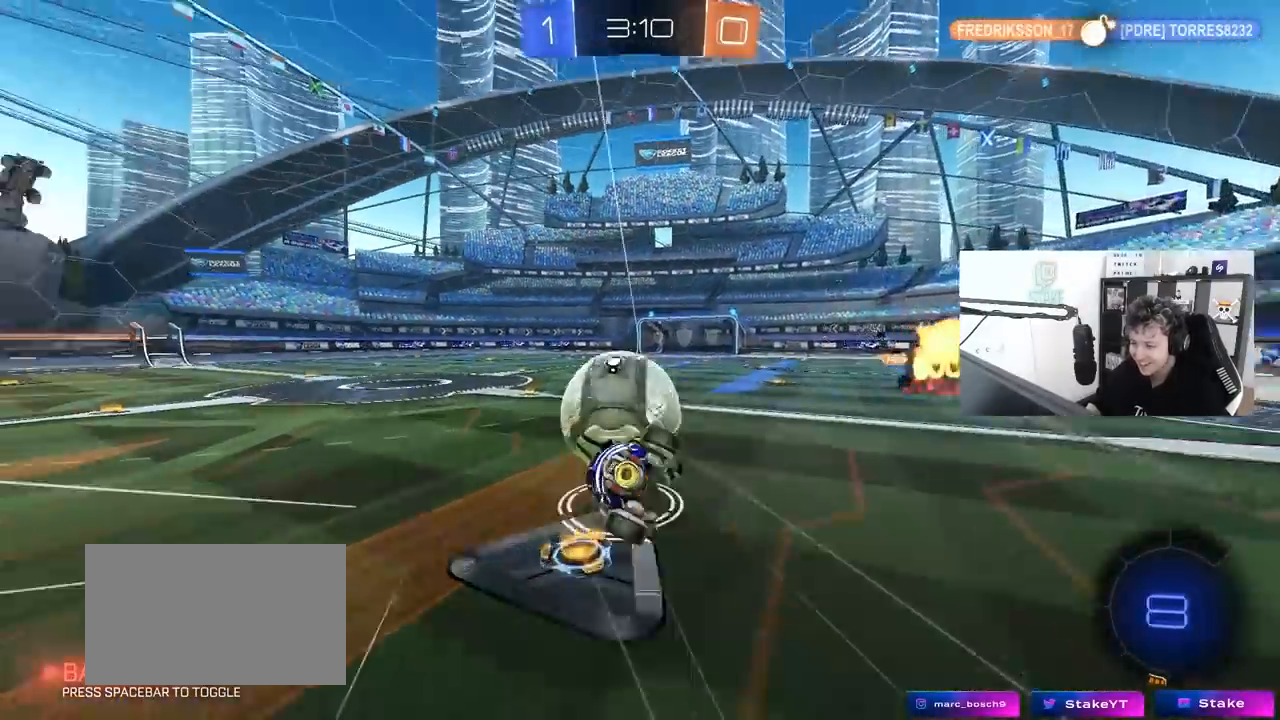
{"keys": ["a", "s", "shift"], "mouse": ["left"], "mouse_move": "still", "events": [[50, "space", "down"], [183, "s", "up"], [183, "space", "up"], [283, "mouse_left", "down"], [333, "s", "down"]]}
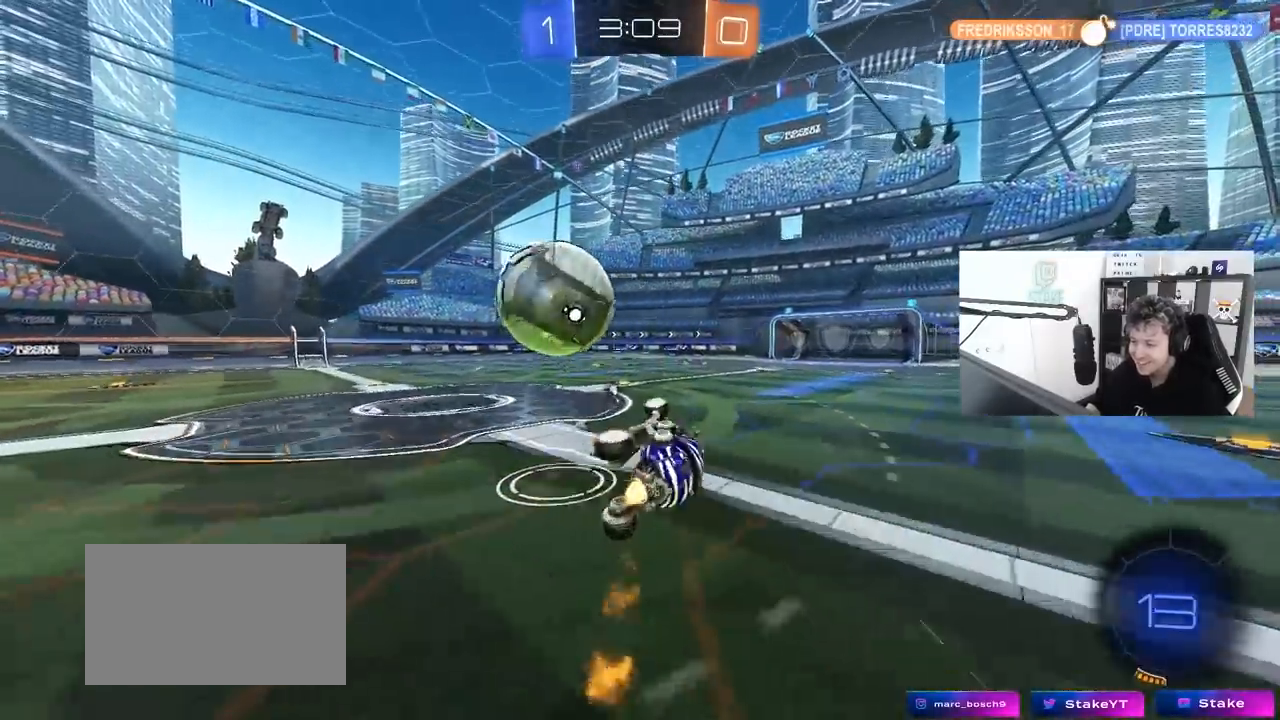
{"keys": ["w"], "mouse": [], "mouse_move": "still", "events": [[17, "shift", "up"], [117, "mouse_left", "up"], [117, "s", "up"], [117, "space", "down"], [200, "a", "up"], [300, "space", "up"], [483, "w", "down"]]}
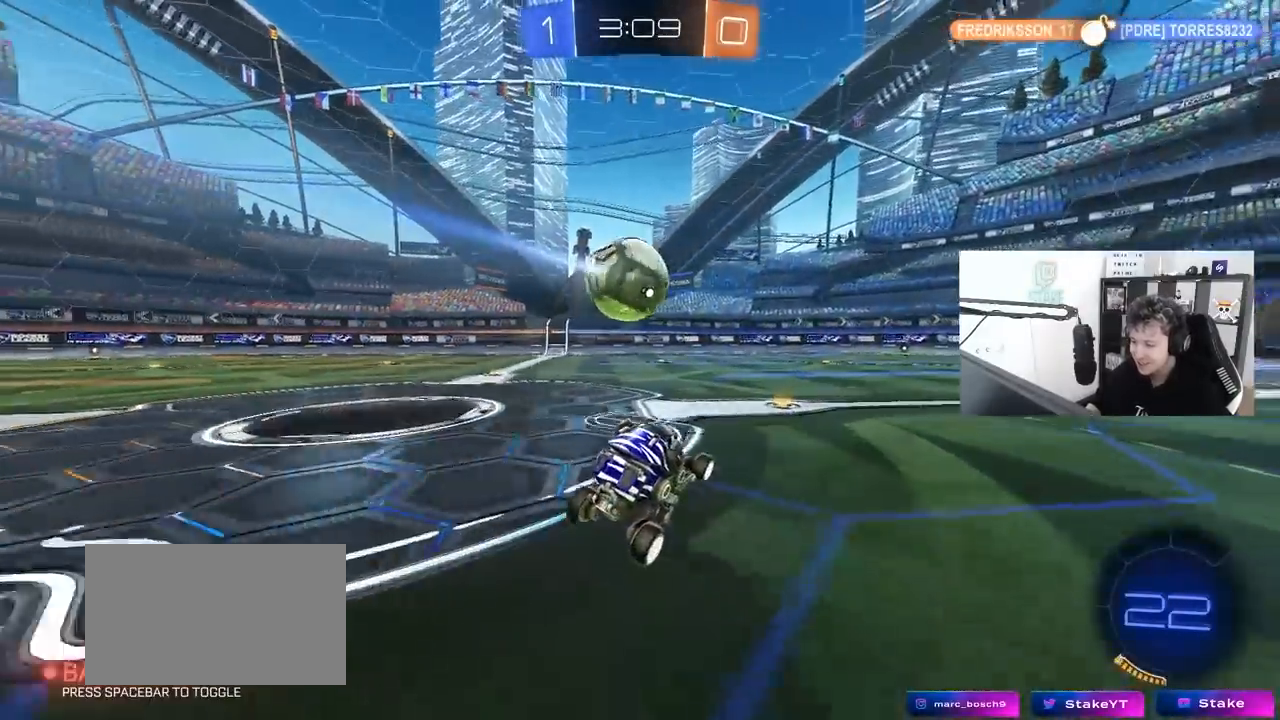
{"keys": ["d", "shift", "w"], "mouse": ["left", "right"], "mouse_move": "down-left", "events": [[83, "a", "down"], [217, "mouse_left", "down"], [267, "mouse_right", "down"], [367, "mouse_right", "up"], [367, "shift", "down"], [400, "a", "up"], [400, "d", "down"], [500, "mouse_right", "down"]]}
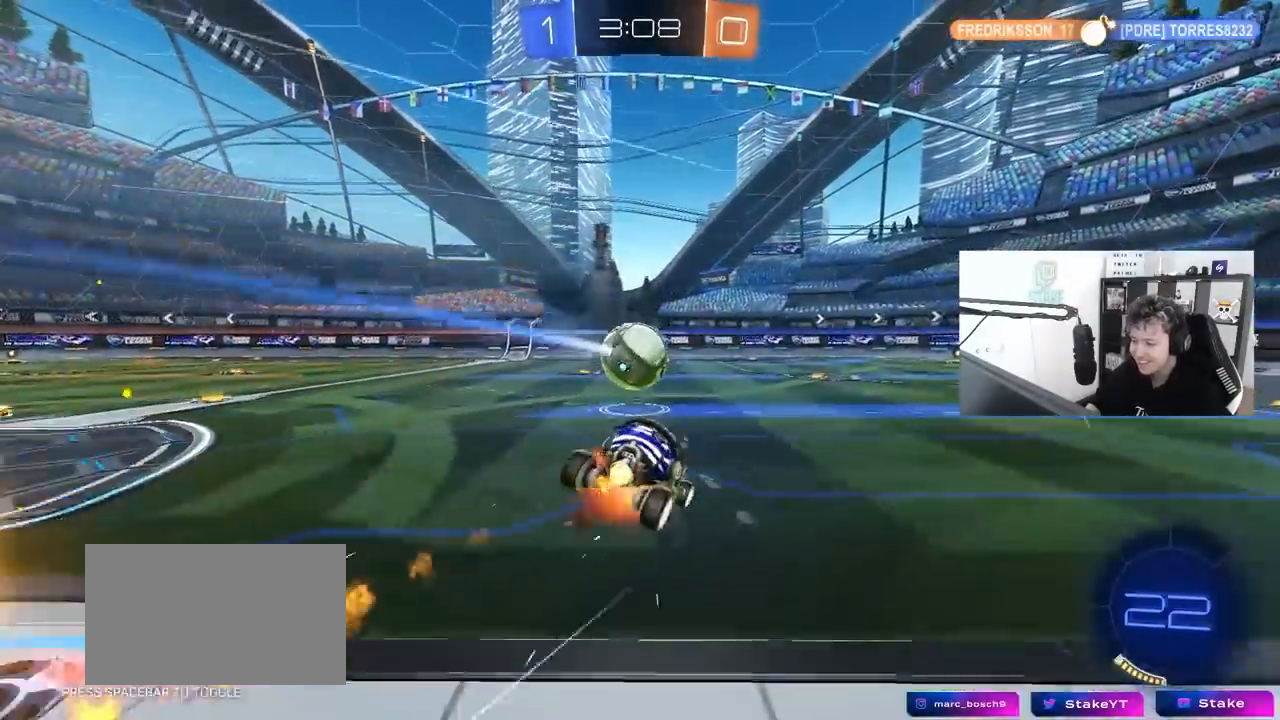
{"keys": ["d", "shift"], "mouse": ["left"], "mouse_move": "still", "events": [[50, "s", "down"], [50, "w", "up"], [133, "mouse_right", "up"], [333, "s", "up"]]}
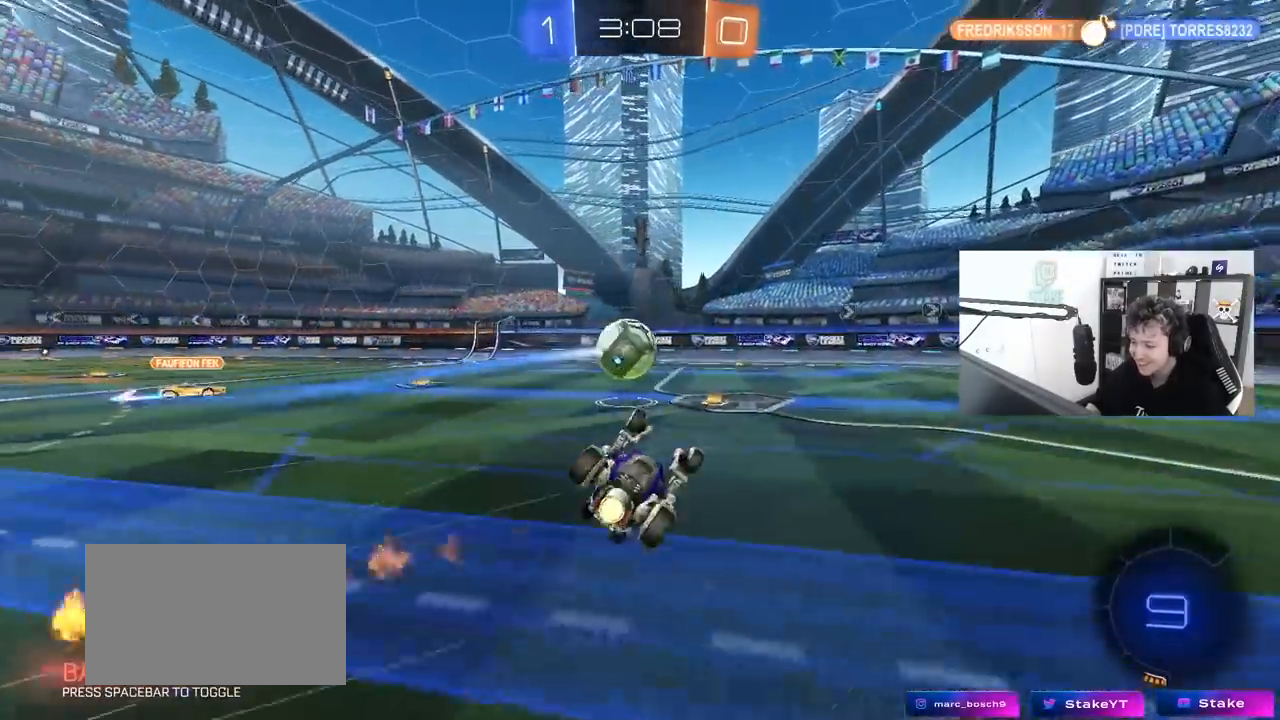
{"keys": ["a", "w"], "mouse": [], "mouse_move": "still", "events": [[17, "s", "down"], [150, "mouse_left", "up"], [200, "shift", "up"], [250, "s", "up"], [300, "d", "up"], [483, "a", "down"], [483, "w", "down"]]}
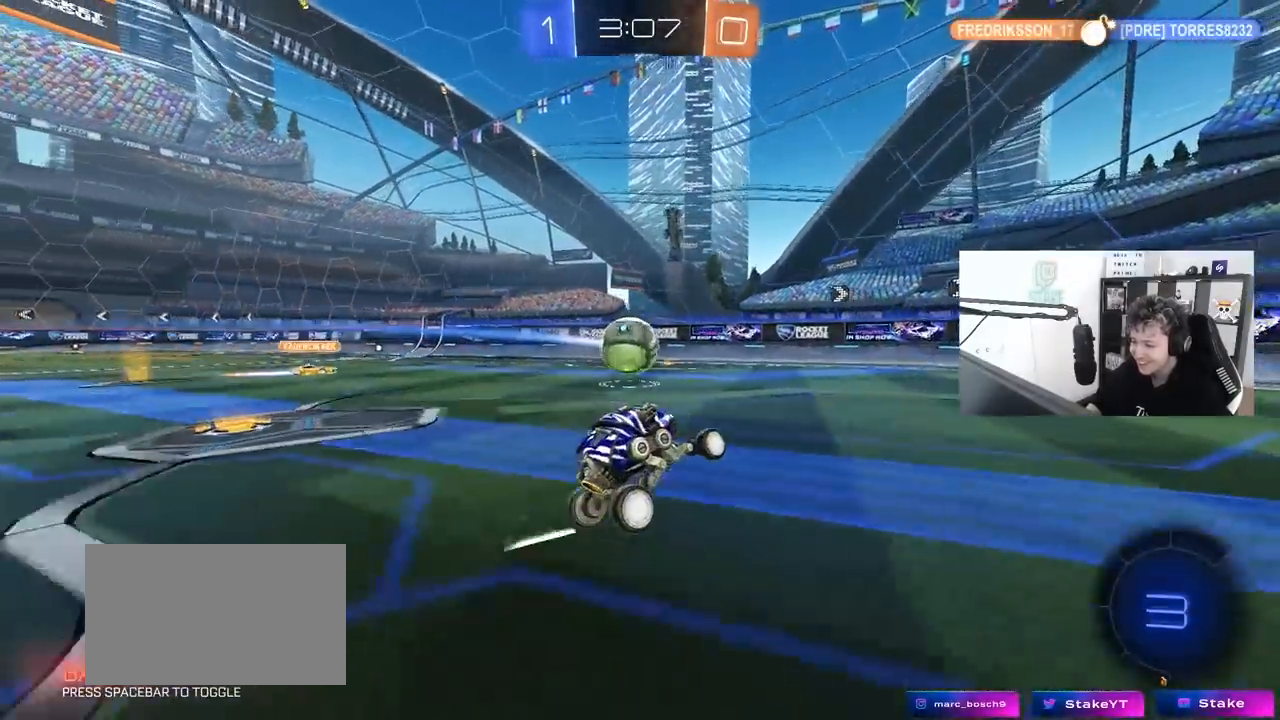
{"keys": ["a", "w"], "mouse": ["left"], "mouse_move": "down-left", "events": [[33, "a", "up"], [133, "mouse_left", "down"], [267, "mouse_left", "up"], [400, "mouse_left", "down"], [500, "a", "down"]]}
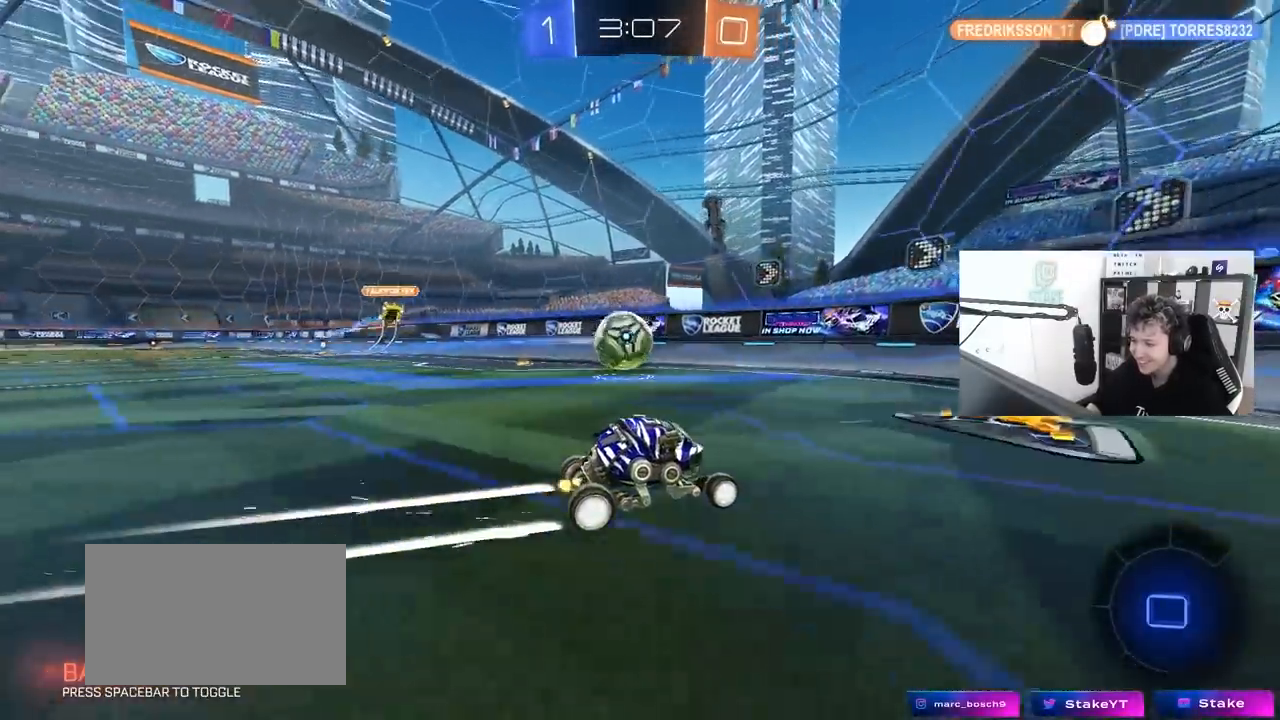
{"keys": ["a", "w"], "mouse": [], "mouse_move": "still", "events": [[183, "a", "up"], [333, "a", "down"], [333, "mouse_left", "up"], [333, "shift", "down"], [467, "shift", "up"]]}
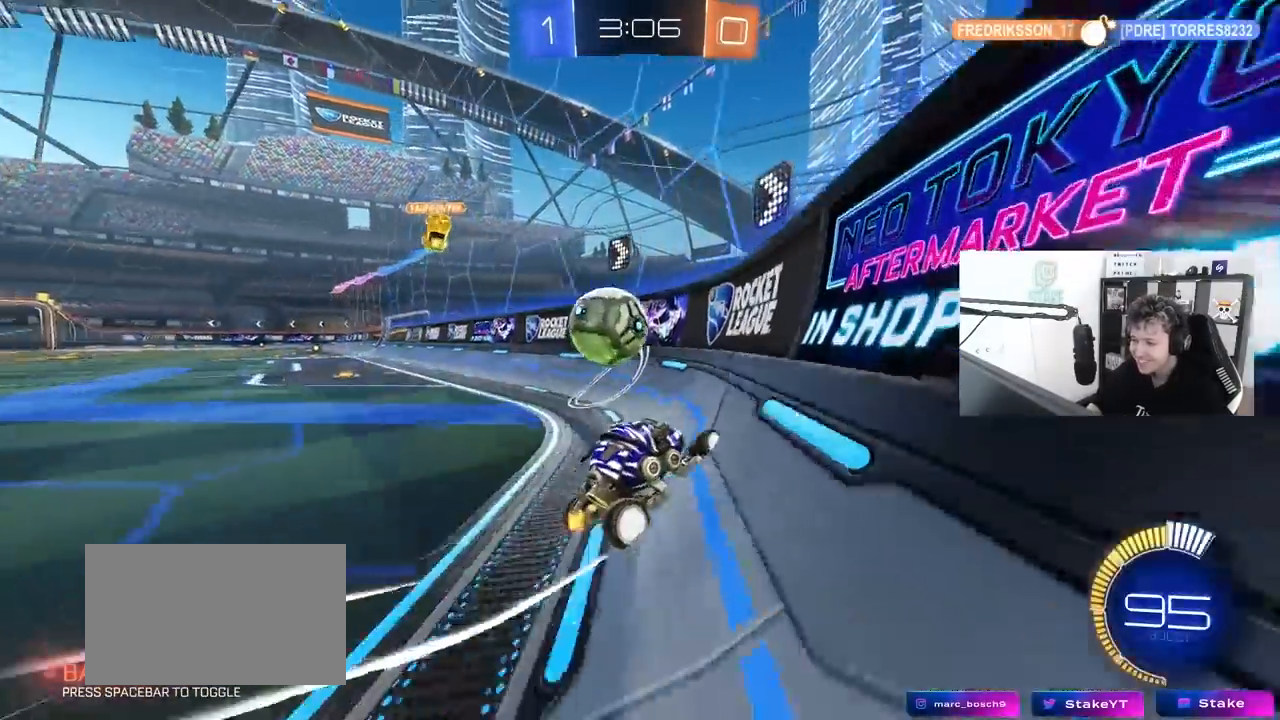
{"keys": ["w"], "mouse": ["left"], "mouse_move": "still", "events": [[117, "mouse_left", "down"], [400, "mouse_left", "up"], [400, "shift", "down"], [433, "mouse_left", "down"], [433, "shift", "up"], [483, "a", "up"]]}
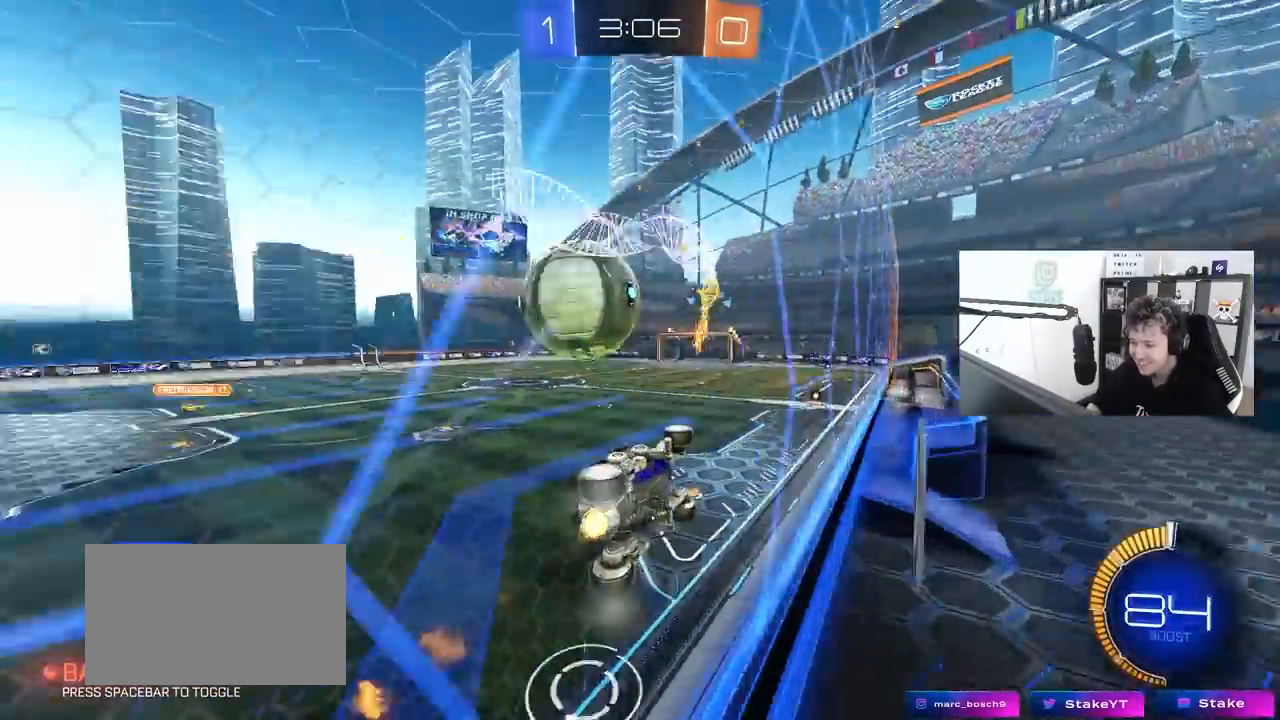
{"keys": [], "mouse": ["left", "right"], "mouse_move": "up", "events": [[33, "d", "down"], [167, "d", "up"], [217, "w", "up"], [250, "mouse_left", "up"], [267, "mouse_right", "down"], [317, "d", "down"], [317, "s", "down"], [400, "mouse_left", "down"], [400, "s", "up"], [450, "d", "up"], [450, "mouse_right", "up"], [500, "mouse_right", "down"]]}
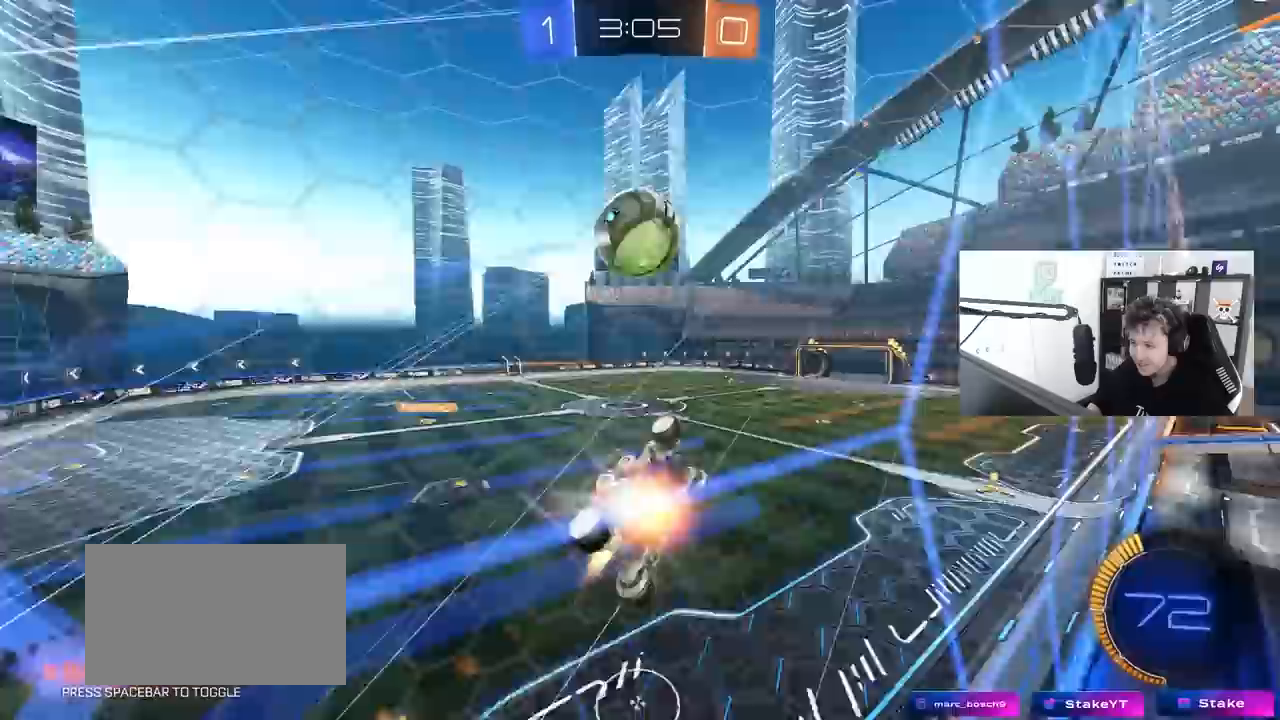
{"keys": ["a"], "mouse": [], "mouse_move": "still", "events": [[100, "a", "down"], [100, "shift", "down"], [133, "mouse_left", "up"], [183, "s", "down"], [233, "mouse_right", "up"], [233, "shift", "up"], [283, "s", "up"]]}
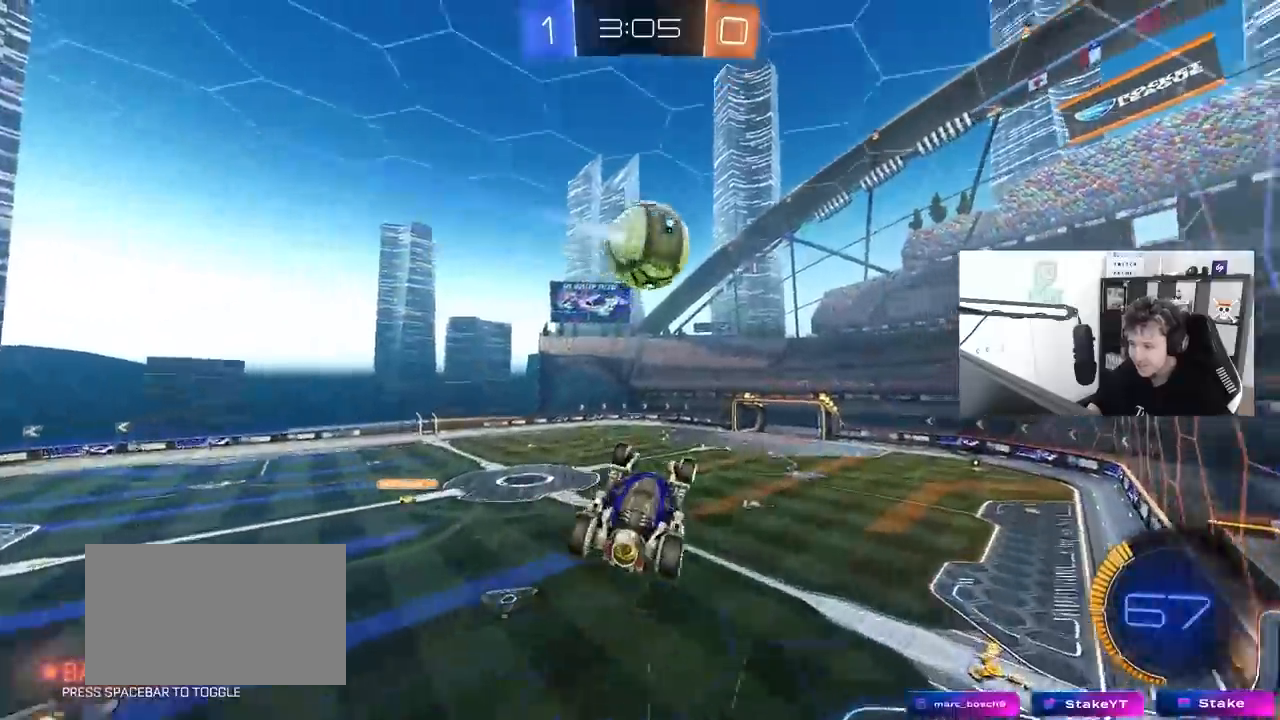
{"keys": [], "mouse": ["left"], "mouse_move": "still", "events": [[67, "a", "up"], [67, "mouse_left", "down"], [67, "s", "down"], [117, "d", "down"], [117, "s", "up"], [250, "w", "down"], [300, "d", "up"], [483, "w", "up"]]}
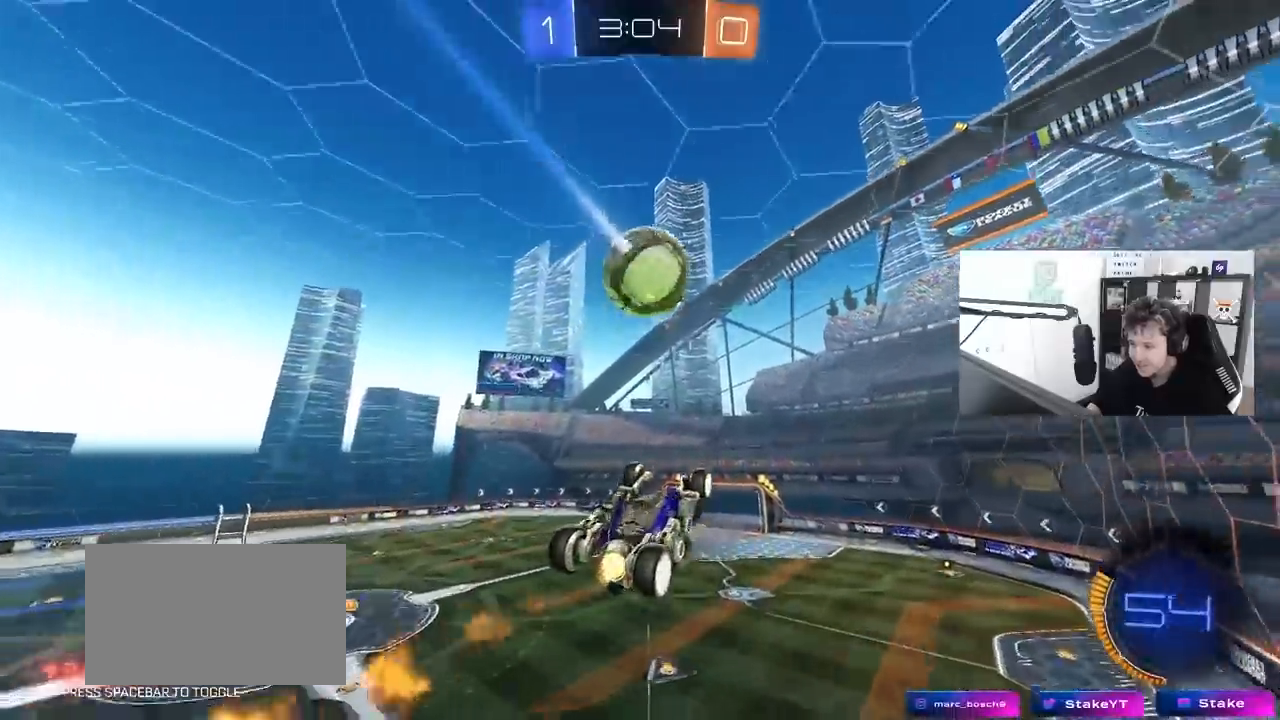
{"keys": [], "mouse": ["left"], "mouse_move": "still", "events": [[83, "mouse_left", "up"], [167, "s", "down"], [267, "a", "down"], [367, "s", "up"], [400, "a", "up"], [450, "mouse_left", "down"]]}
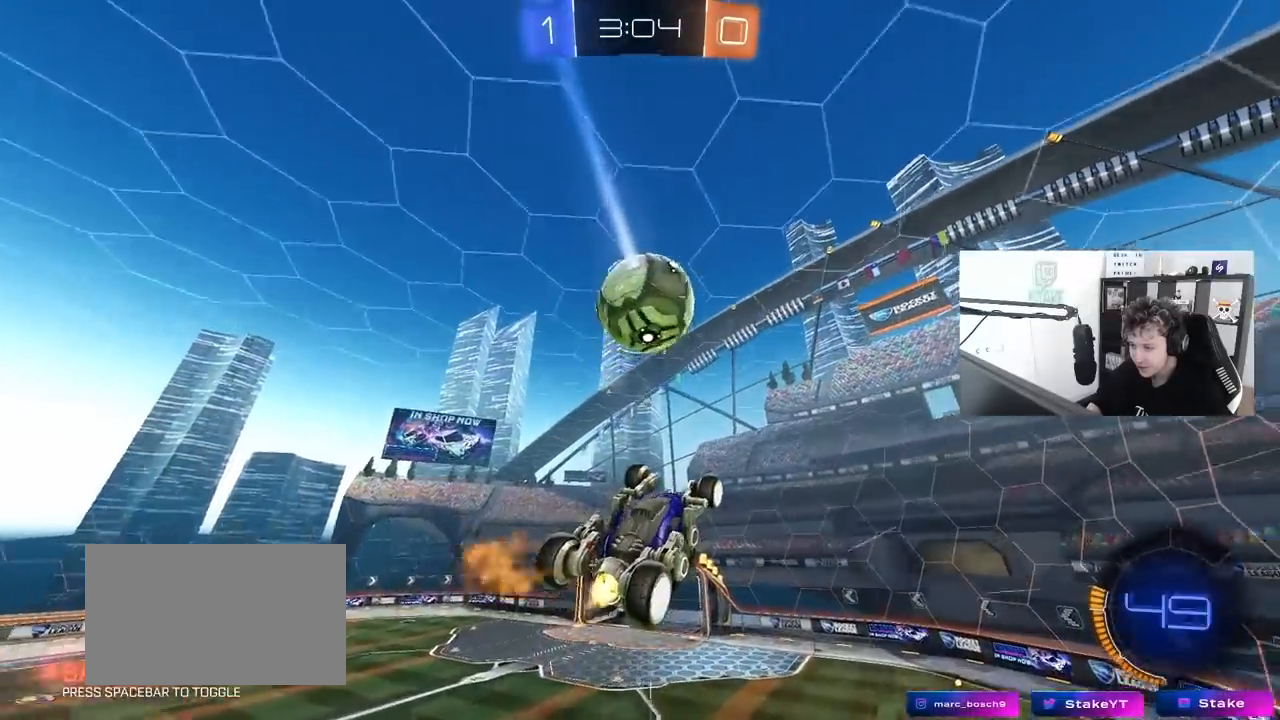
{"keys": [], "mouse": ["left"], "mouse_move": "still", "events": [[50, "d", "down"], [233, "mouse_left", "up"], [333, "a", "down"], [333, "d", "up"], [333, "w", "down"], [467, "a", "up"], [467, "mouse_left", "down"], [467, "w", "up"]]}
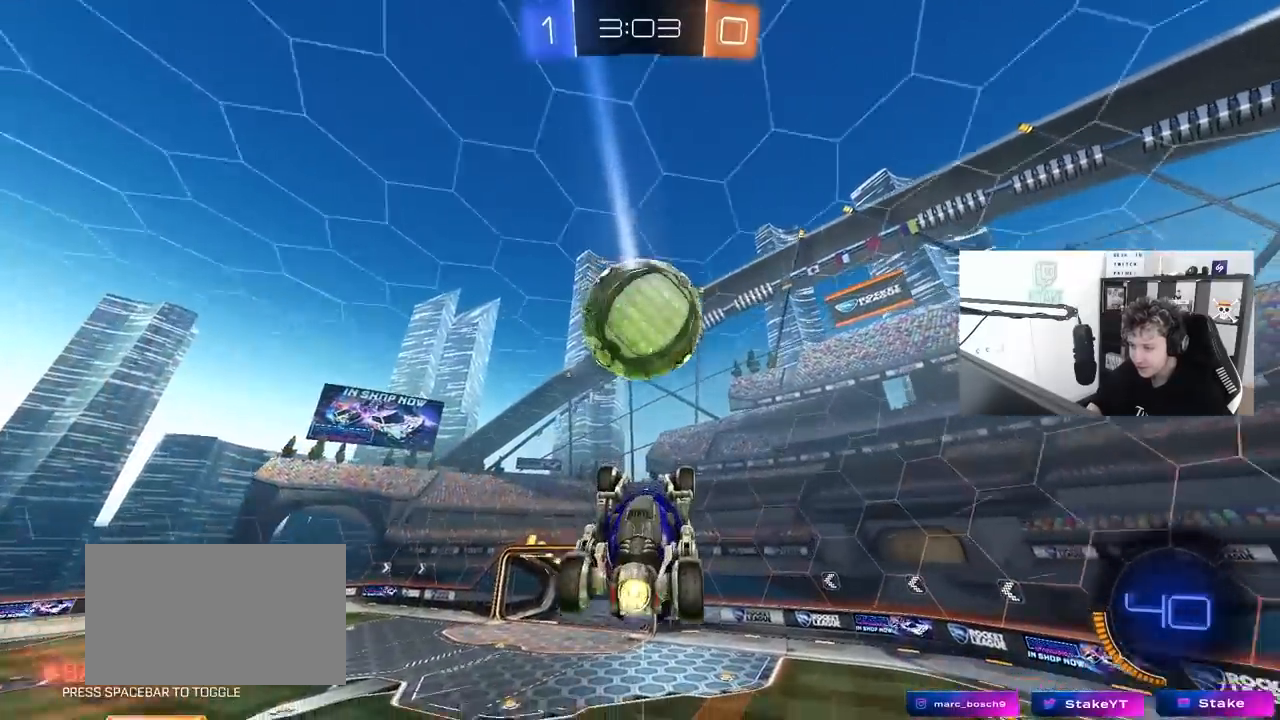
{"keys": ["d"], "mouse": ["left"], "mouse_move": "still", "events": [[383, "d", "down"]]}
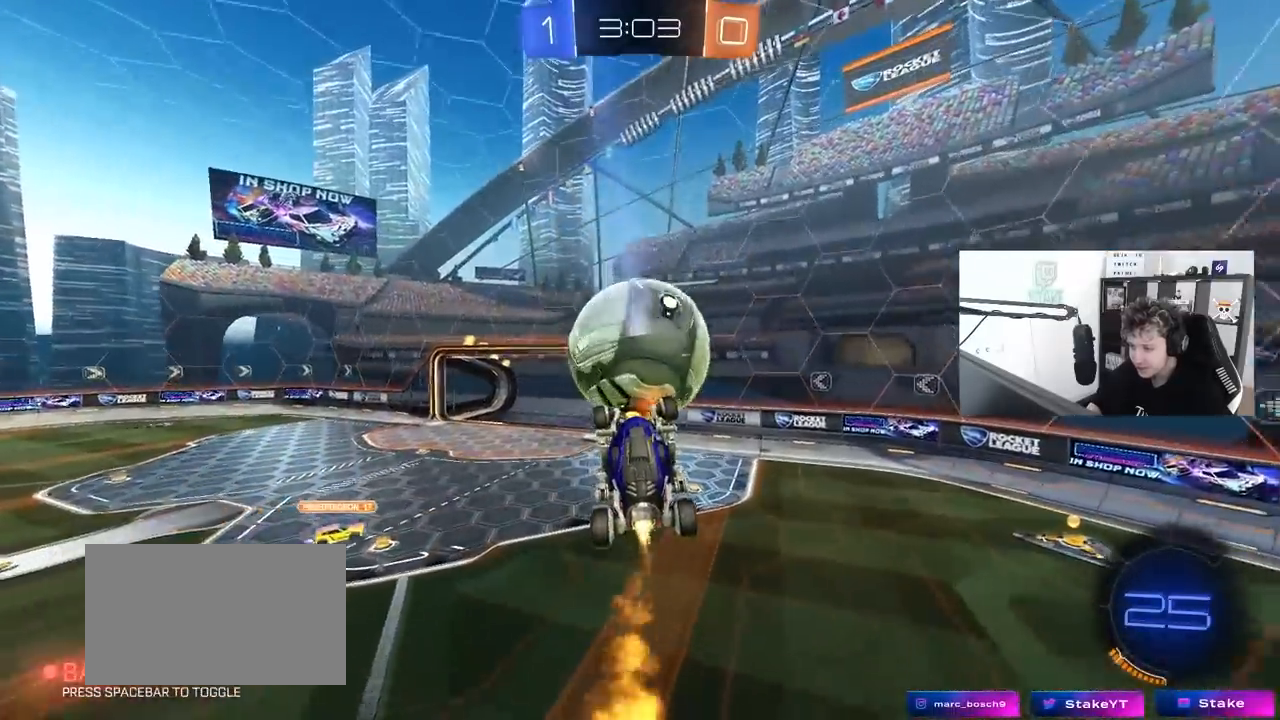
{"keys": ["d"], "mouse": ["left"], "mouse_move": "still", "events": [[17, "mouse_left", "up"], [133, "shift", "down"], [167, "mouse_left", "down"], [450, "shift", "up"]]}
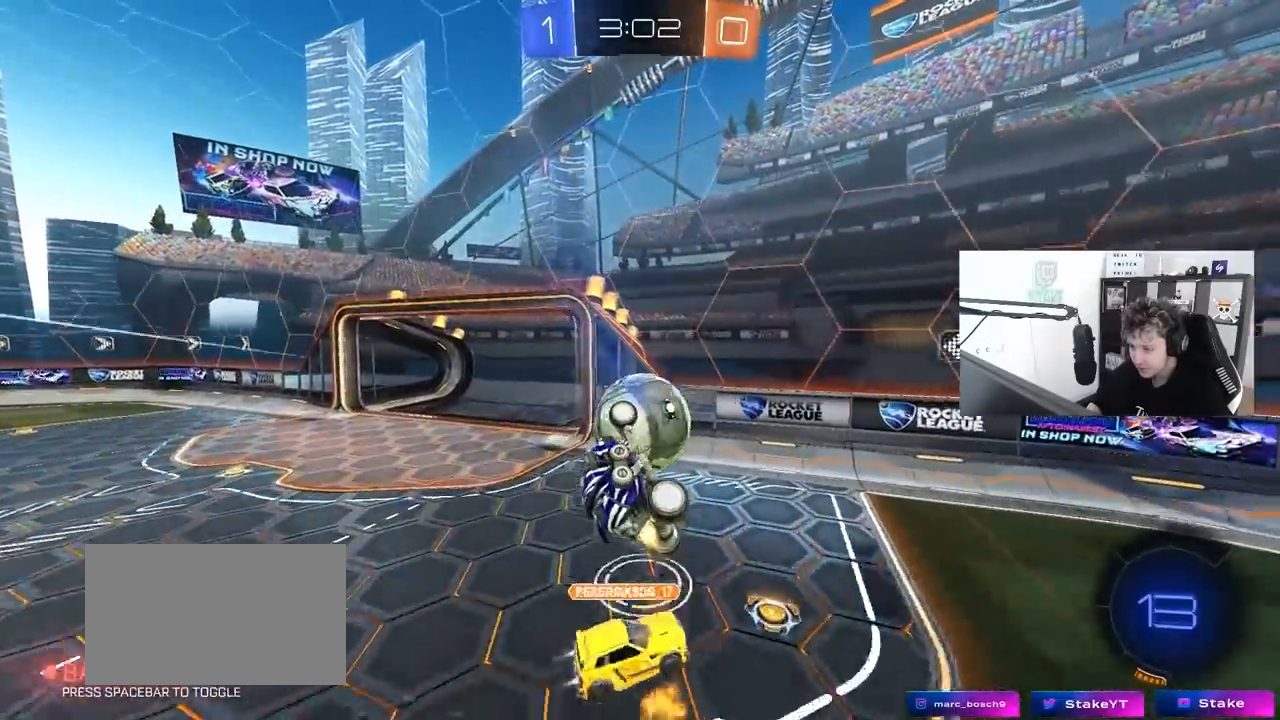
{"keys": ["a", "w"], "mouse": ["left"], "mouse_move": "still", "events": [[183, "mouse_left", "up"], [183, "s", "down"], [183, "shift", "down"], [233, "d", "up"], [283, "d", "down"], [283, "mouse_left", "down"], [283, "s", "up"], [333, "d", "up"], [333, "shift", "up"], [417, "a", "down"], [417, "w", "down"]]}